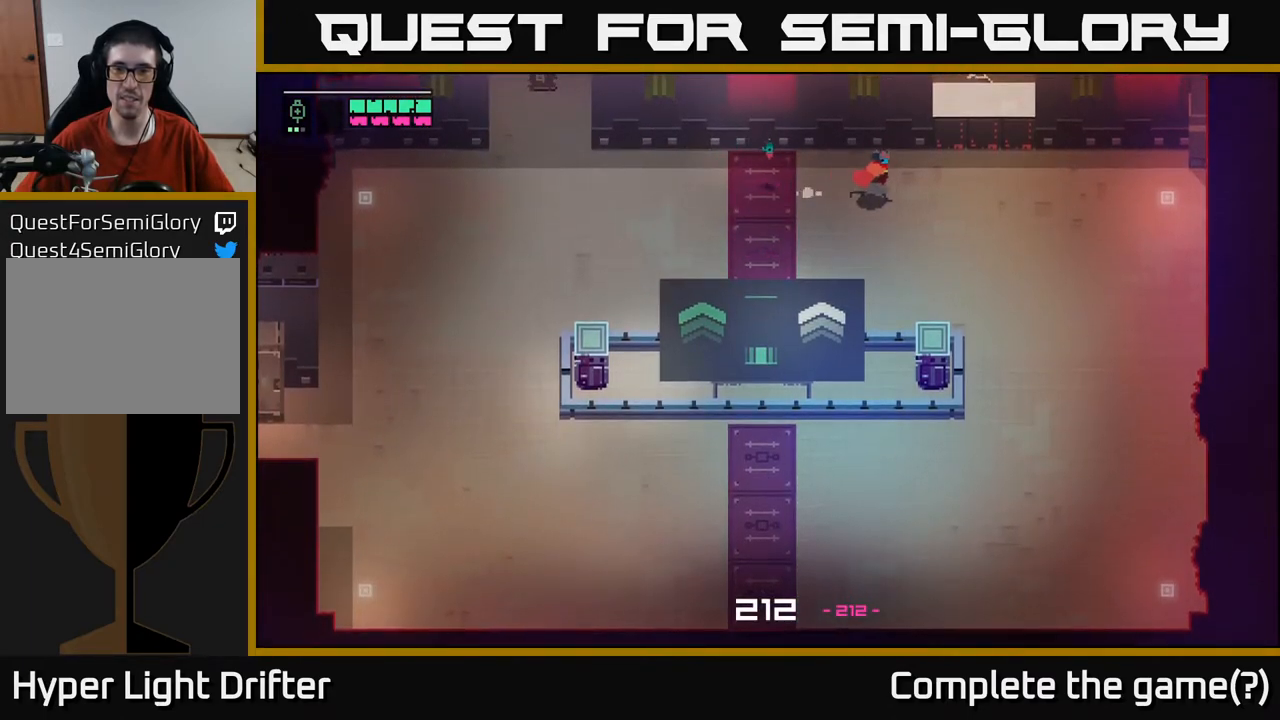
Gameplay with a controller (Xbox layout); each line is a JSON object with the inputs held at the frame after it. "events" lists button and stick changes between this image and that frame as [ms after this image, input, new state], when the widget could be followed in between.
{"buttons": [], "left_stick": "up-right", "right_stick": "center", "events": [[483, "left_stick", "up-right"]]}
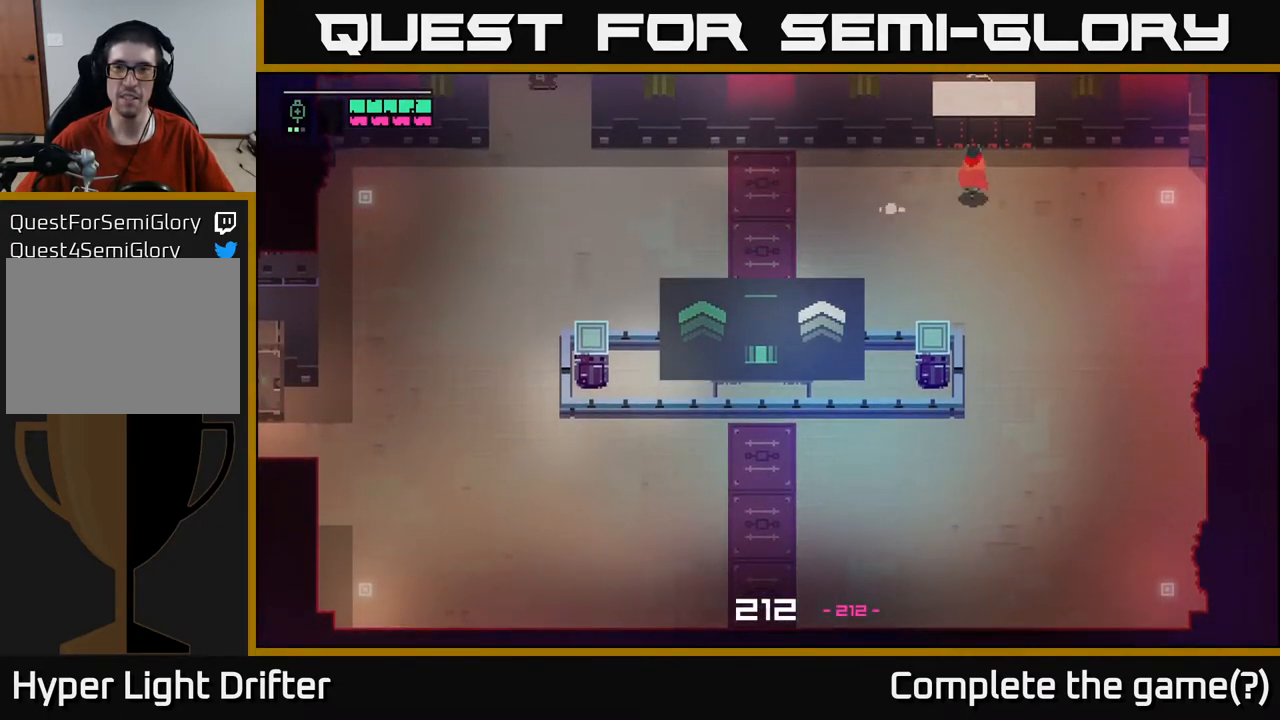
{"buttons": [], "left_stick": "center", "right_stick": "center", "events": [[117, "left_stick", "up"], [367, "left_stick", "center"]]}
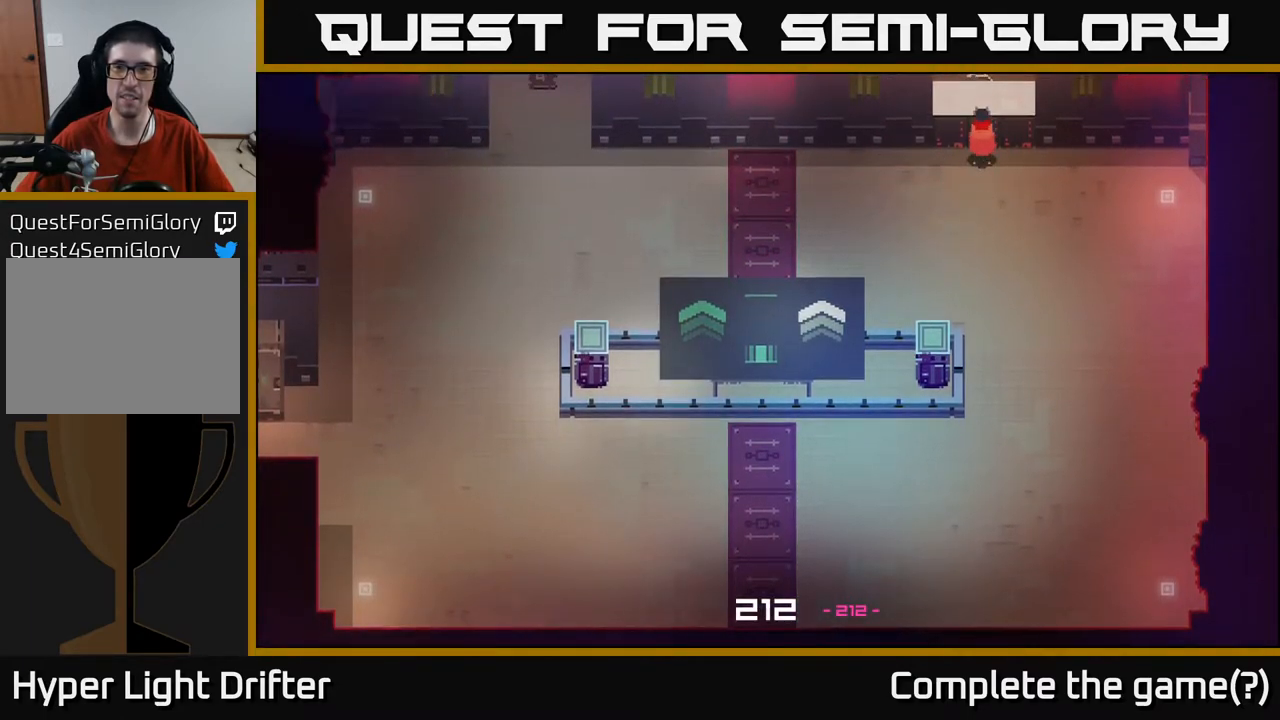
{"buttons": ["Y"], "left_stick": "center", "right_stick": "center", "events": [[83, "Y", "down"]]}
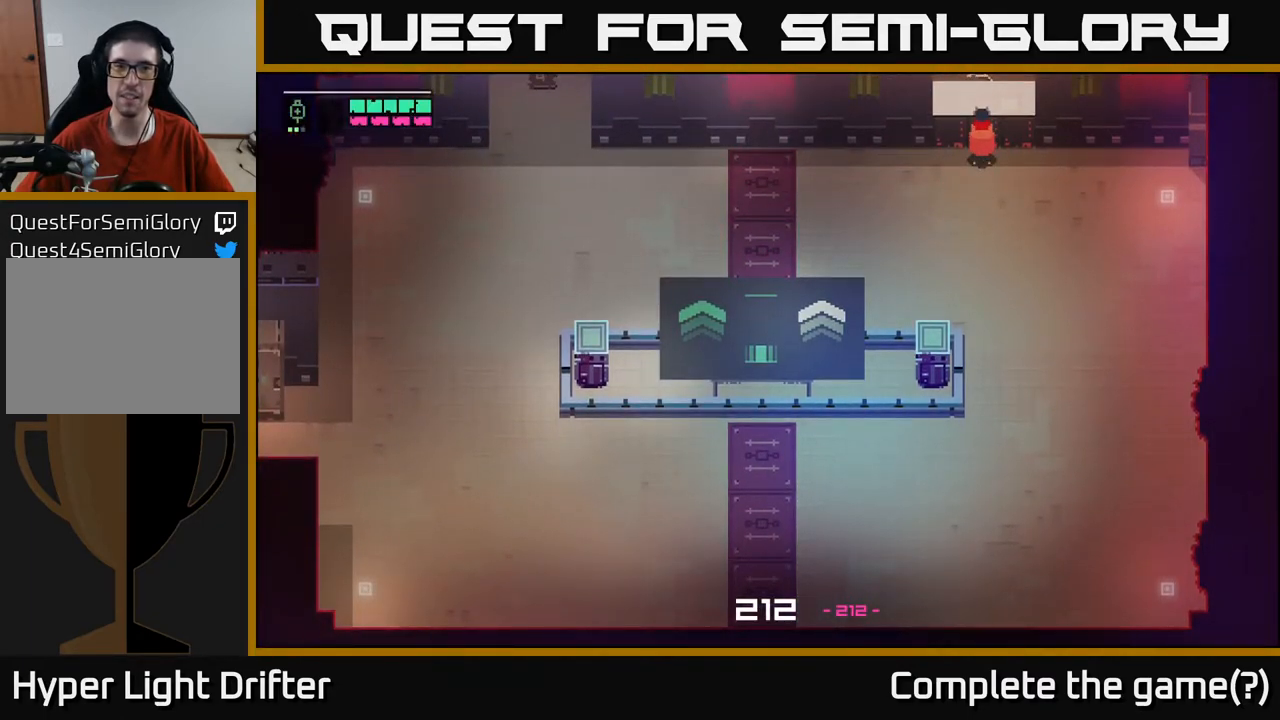
{"buttons": [], "left_stick": "up", "right_stick": "center", "events": [[217, "Y", "up"], [217, "left_stick", "up"]]}
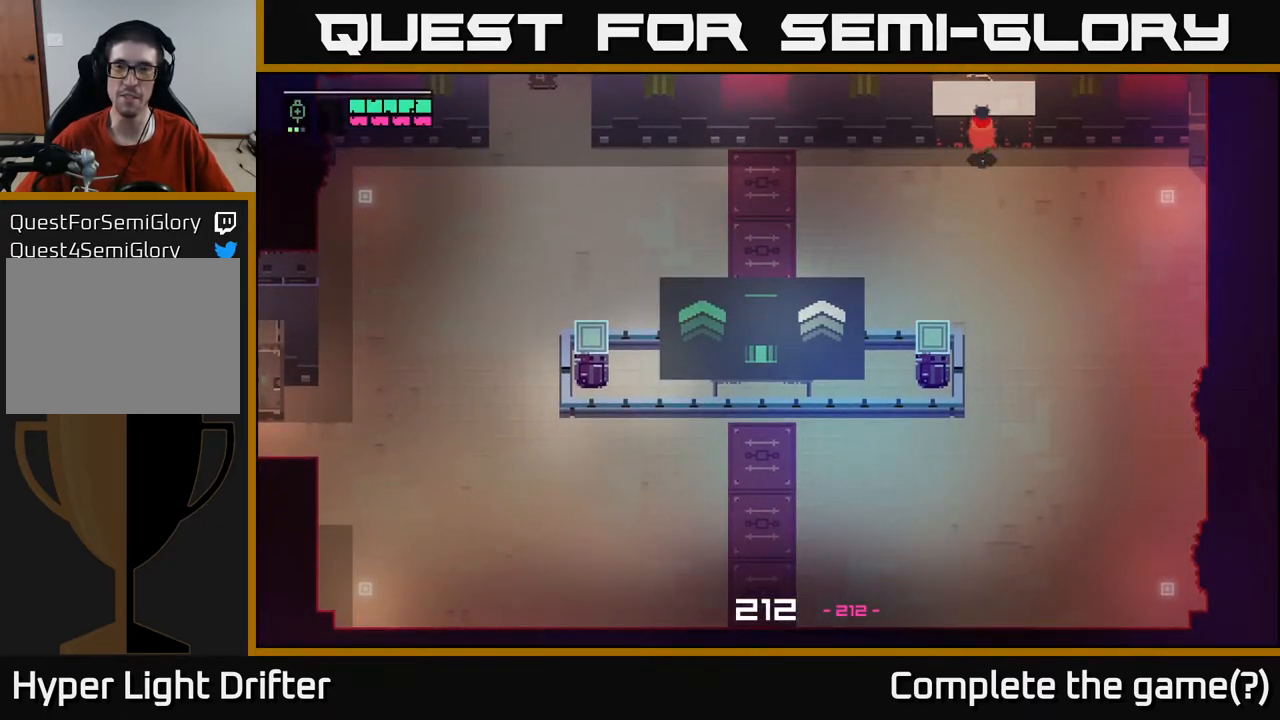
{"buttons": [], "left_stick": "down", "right_stick": "center", "events": [[117, "X", "down"], [300, "X", "up"], [417, "left_stick", "center"], [467, "left_stick", "down"]]}
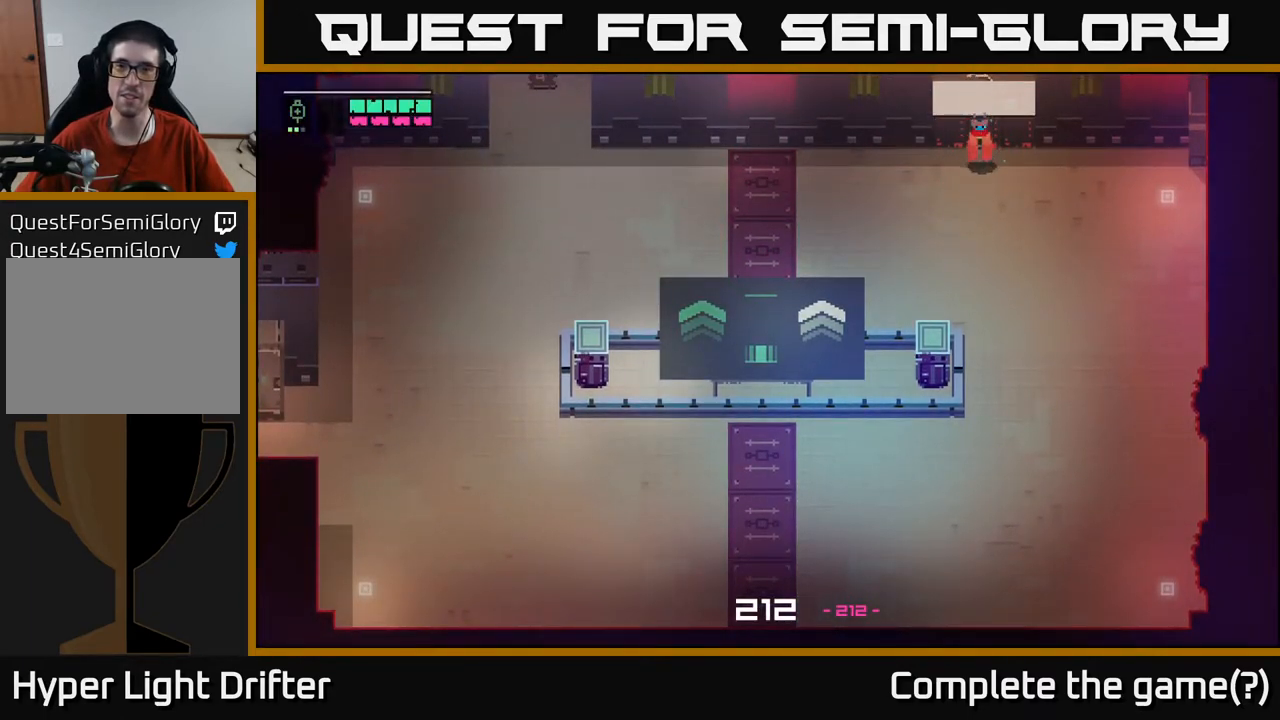
{"buttons": [], "left_stick": "left", "right_stick": "center", "events": [[250, "left_stick", "left"]]}
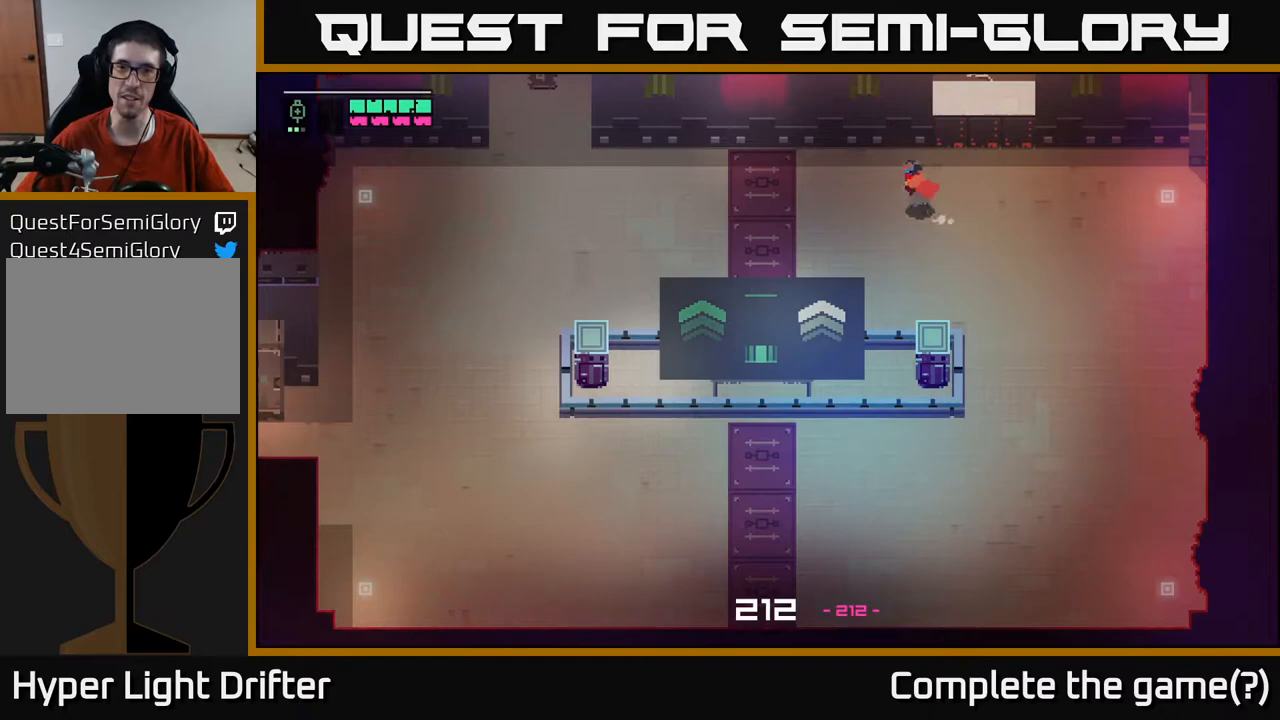
{"buttons": [], "left_stick": "left", "right_stick": "center", "events": [[117, "A", "down"], [217, "A", "up"], [367, "A", "down"], [483, "A", "up"]]}
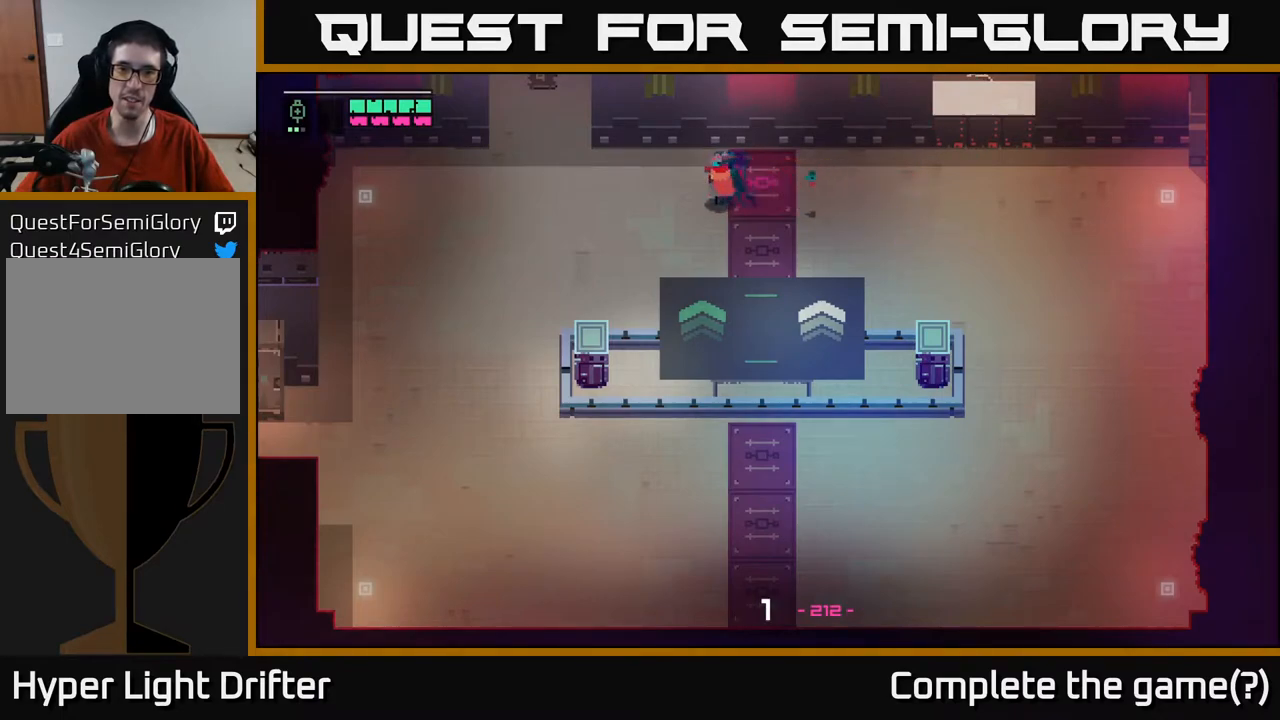
{"buttons": [], "left_stick": "right", "right_stick": "center", "events": [[67, "left_stick", "down-left"], [133, "A", "down"], [233, "left_stick", "left"], [267, "A", "up"], [383, "left_stick", "right"]]}
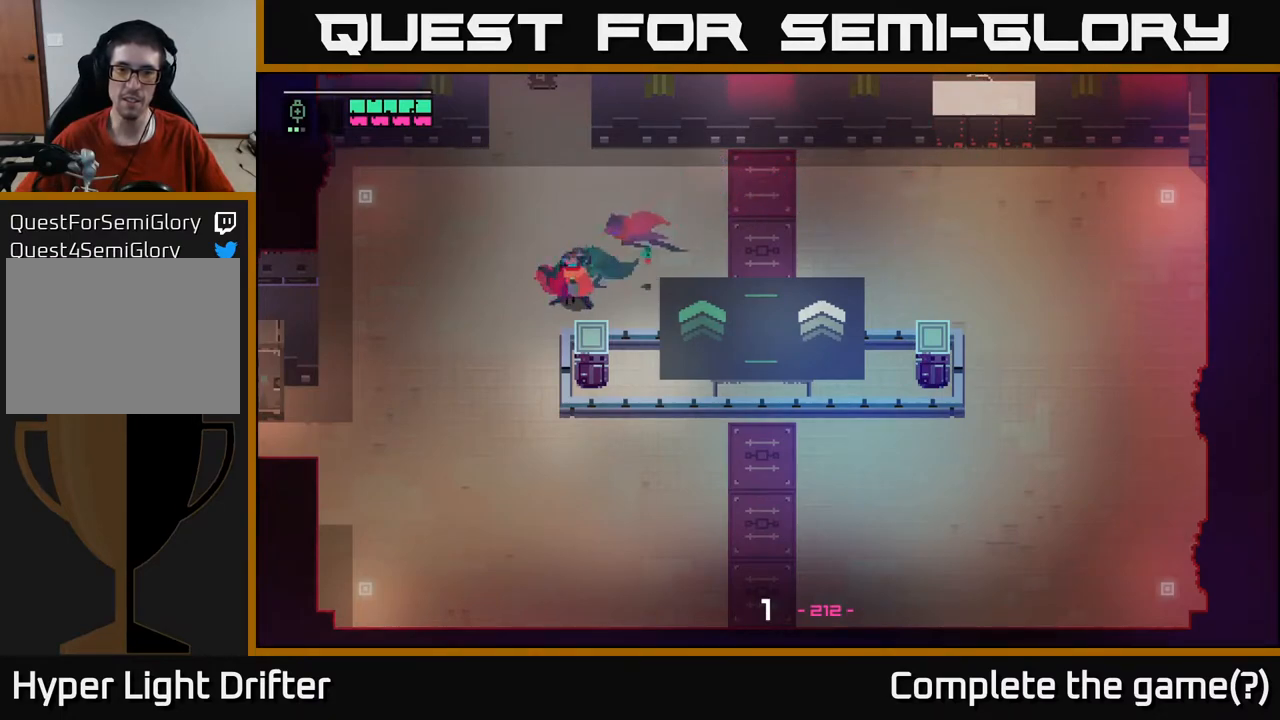
{"buttons": [], "left_stick": "right", "right_stick": "center", "events": [[83, "left_stick", "up-right"], [483, "left_stick", "right"]]}
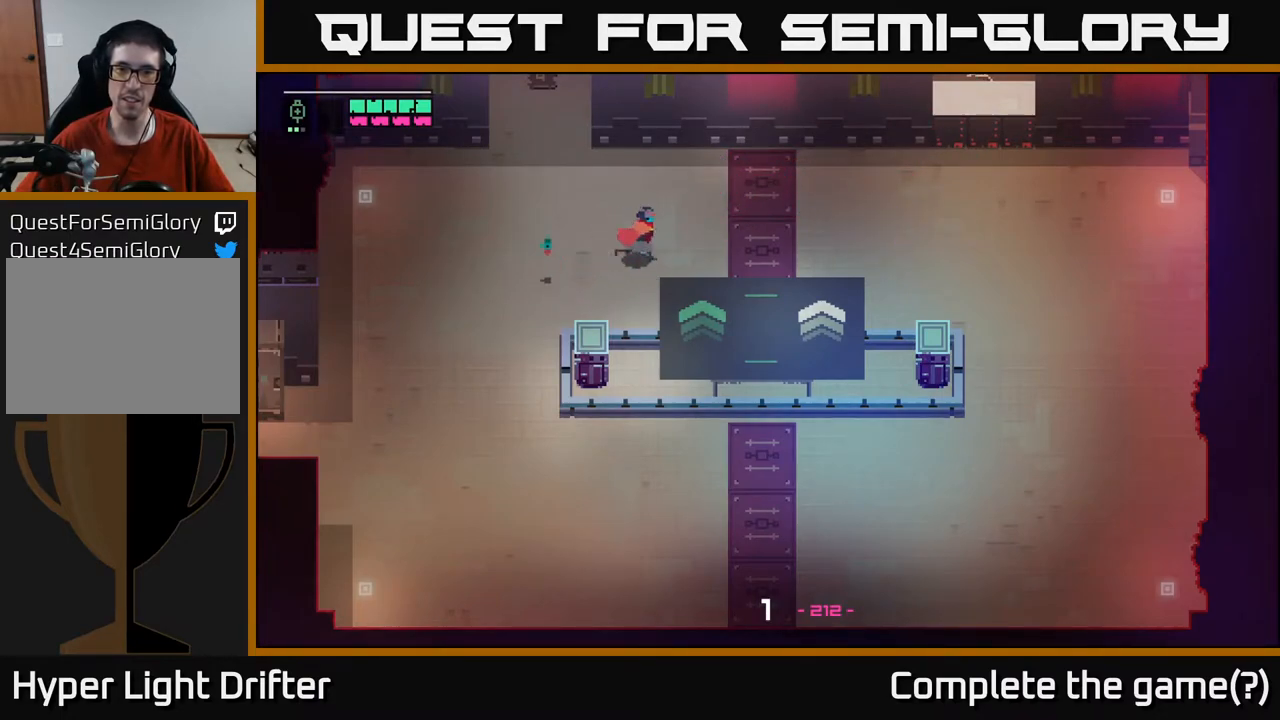
{"buttons": ["A"], "left_stick": "right", "right_stick": "center", "events": [[217, "A", "down"], [367, "A", "up"], [483, "A", "down"]]}
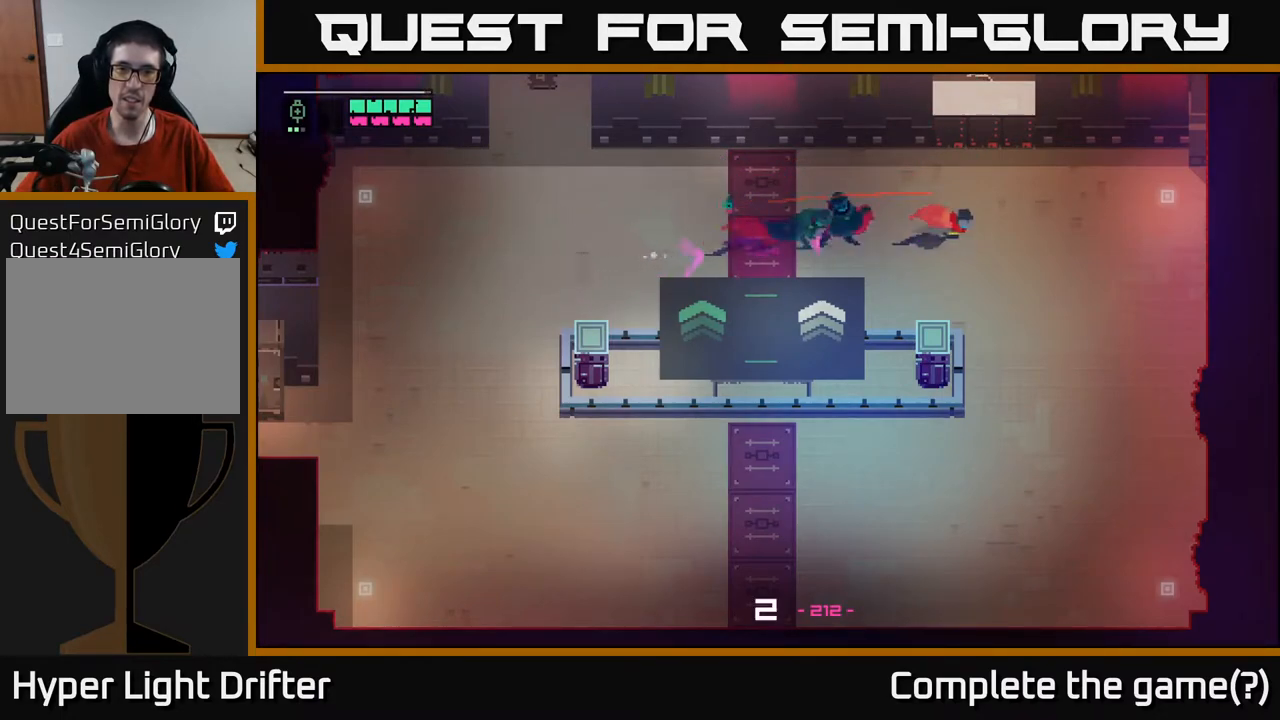
{"buttons": ["A"], "left_stick": "down", "right_stick": "center", "events": [[117, "A", "up"], [233, "left_stick", "down"], [250, "A", "down"], [367, "A", "up"], [483, "A", "down"]]}
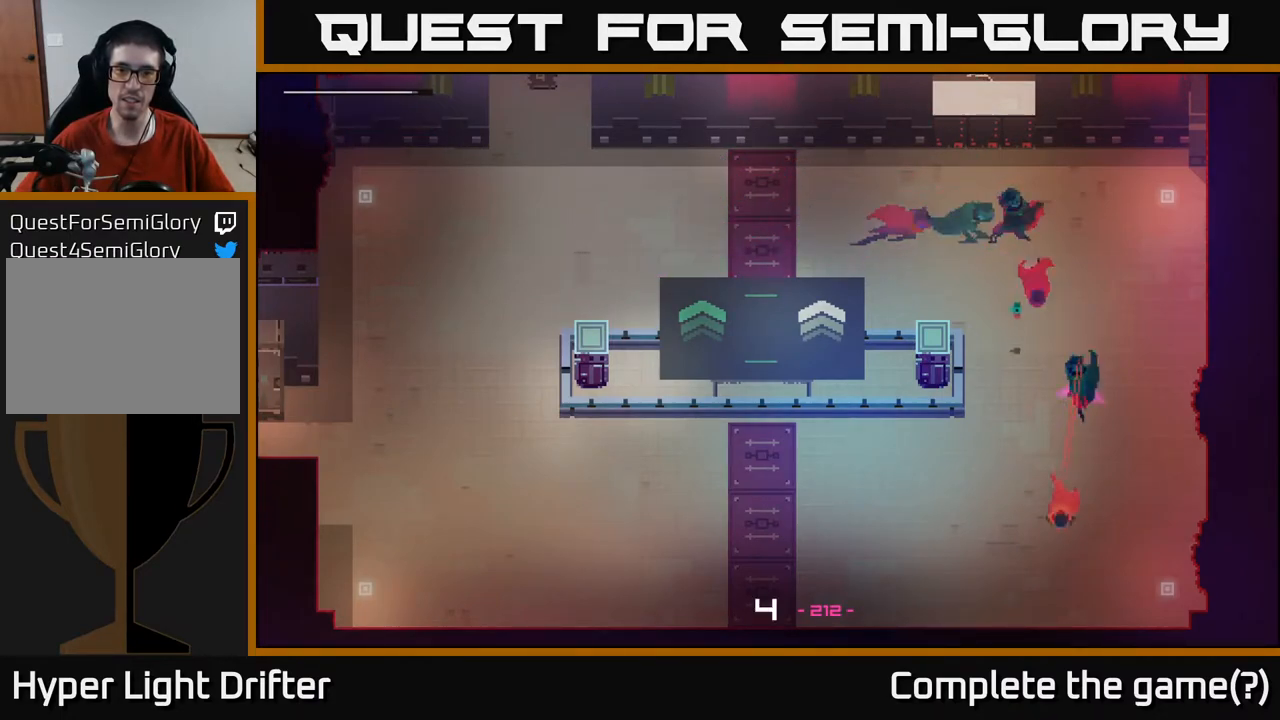
{"buttons": ["A"], "left_stick": "left", "right_stick": "center", "events": [[50, "left_stick", "down-left"], [83, "A", "up"], [150, "left_stick", "left"], [233, "A", "down"], [350, "A", "up"], [483, "A", "down"]]}
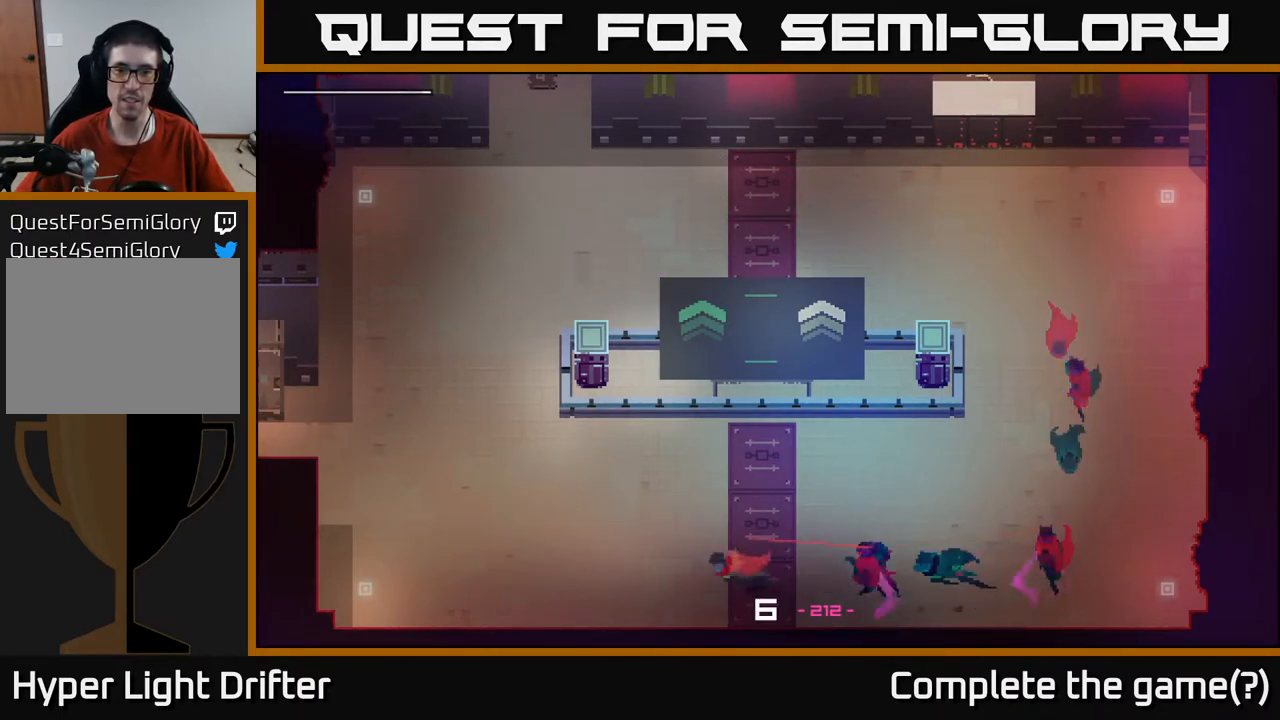
{"buttons": ["A"], "left_stick": "up", "right_stick": "center", "events": [[83, "A", "up"], [217, "A", "down"], [333, "A", "up"], [367, "left_stick", "up-left"], [467, "A", "down"], [500, "left_stick", "up"]]}
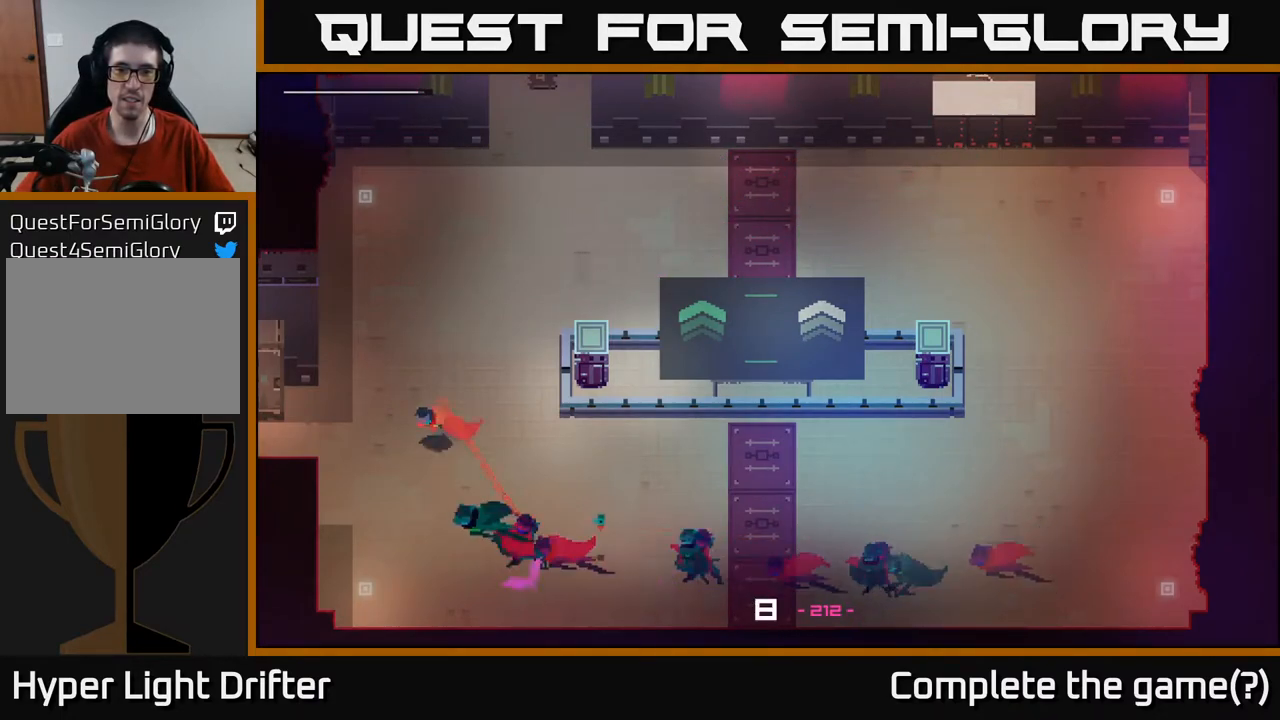
{"buttons": ["A"], "left_stick": "right", "right_stick": "center", "events": [[50, "A", "up"], [200, "A", "down"], [300, "A", "up"], [350, "left_stick", "right"], [433, "A", "down"]]}
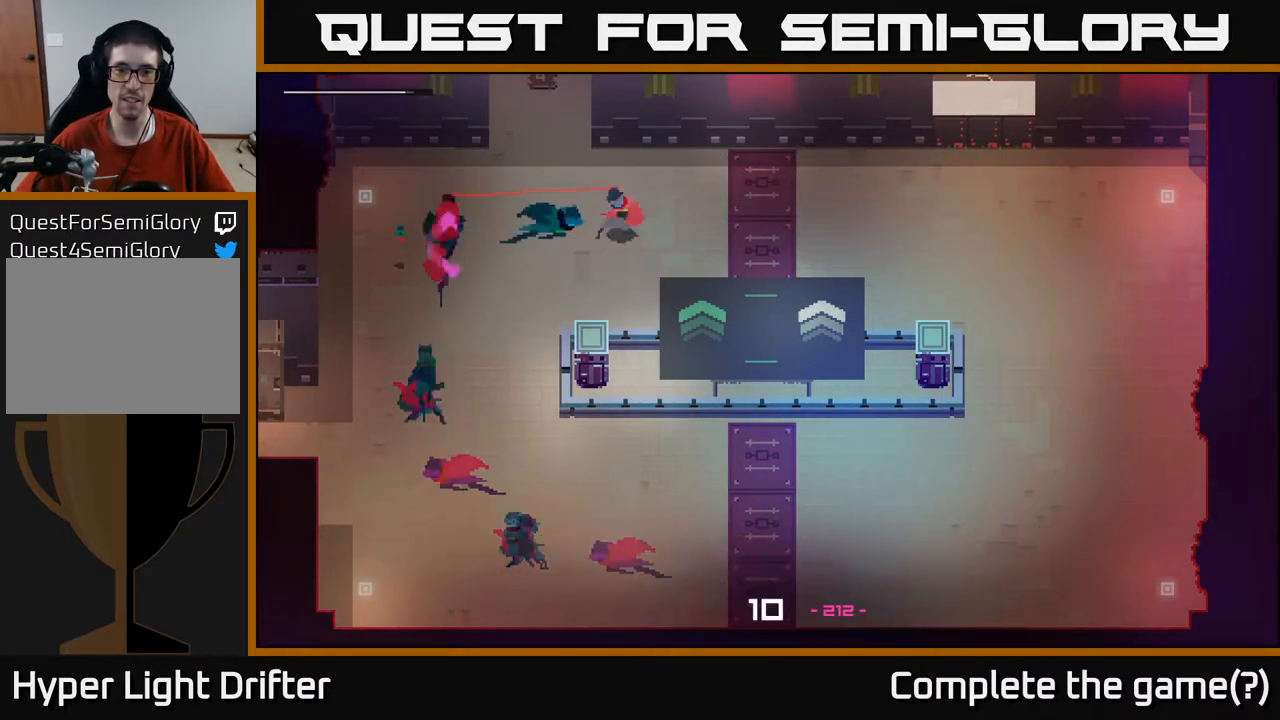
{"buttons": ["A"], "left_stick": "right", "right_stick": "center", "events": [[33, "A", "up"], [167, "A", "down"], [283, "A", "up"], [400, "A", "down"]]}
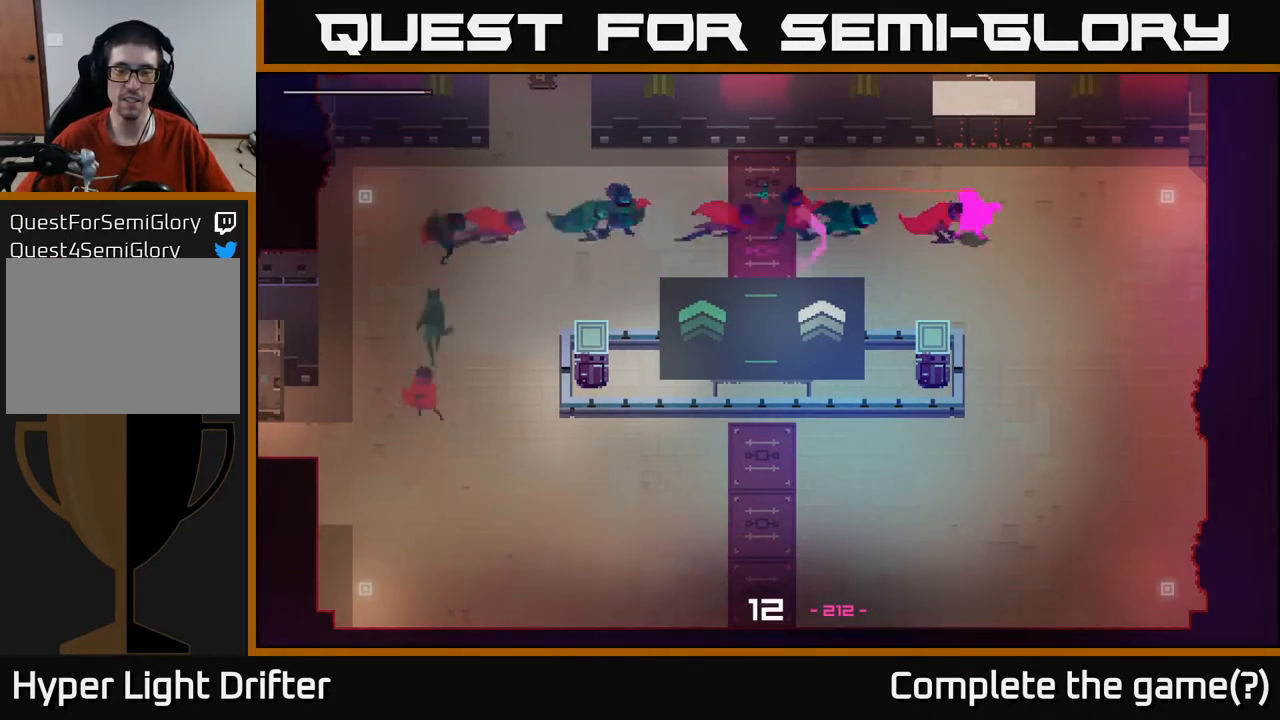
{"buttons": [], "left_stick": "down-left", "right_stick": "center", "events": [[33, "A", "up"], [117, "left_stick", "down-right"], [150, "A", "down"], [267, "A", "up"], [283, "left_stick", "down"], [383, "A", "down"], [483, "left_stick", "down-left"], [500, "A", "up"]]}
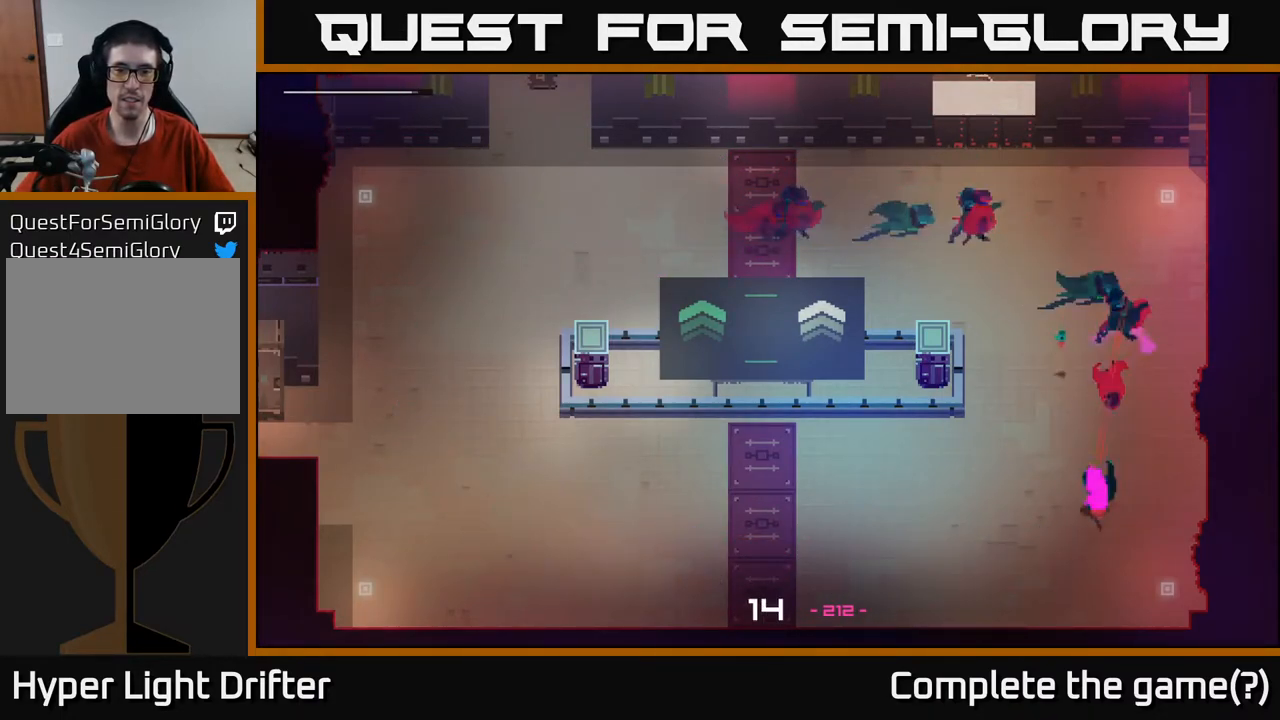
{"buttons": ["A"], "left_stick": "left", "right_stick": "center", "events": [[100, "A", "down"], [150, "left_stick", "left"], [217, "A", "up"], [333, "A", "down"], [417, "A", "up"], [500, "A", "down"]]}
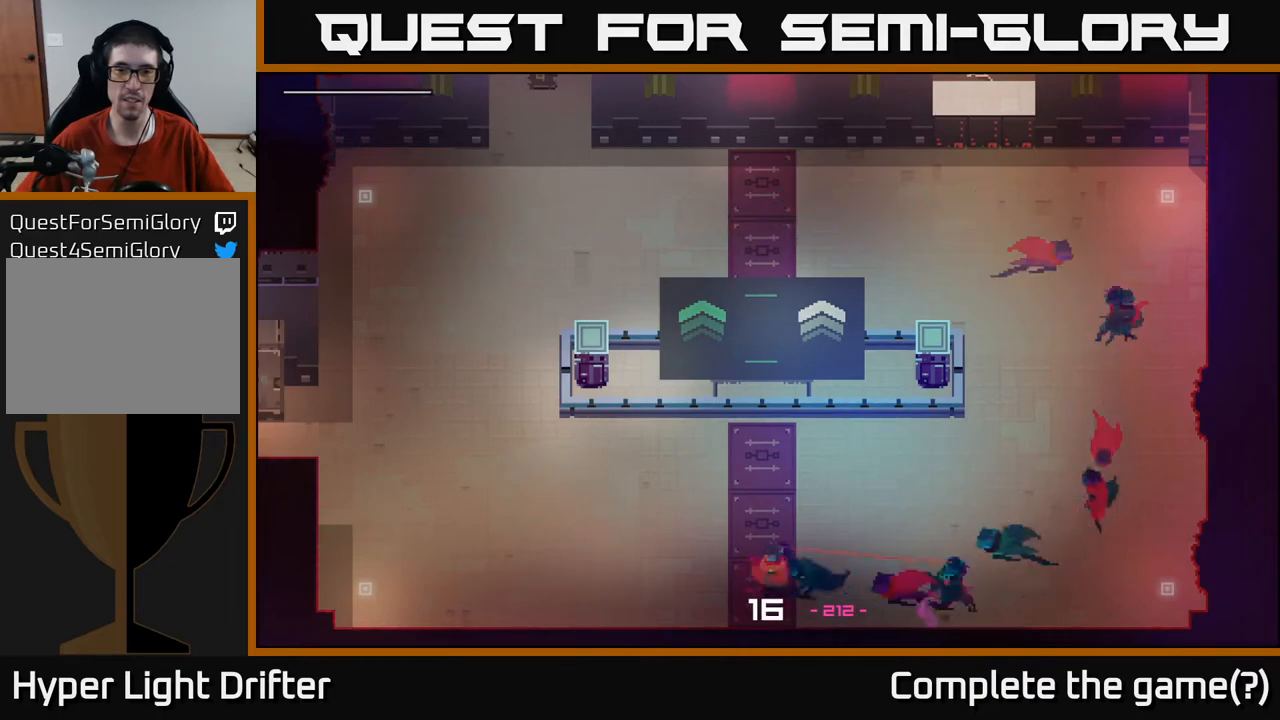
{"buttons": [], "left_stick": "up-left", "right_stick": "center", "events": [[83, "A", "up"], [150, "A", "down"], [250, "A", "up"], [333, "A", "down"], [383, "left_stick", "up-left"], [450, "A", "up"]]}
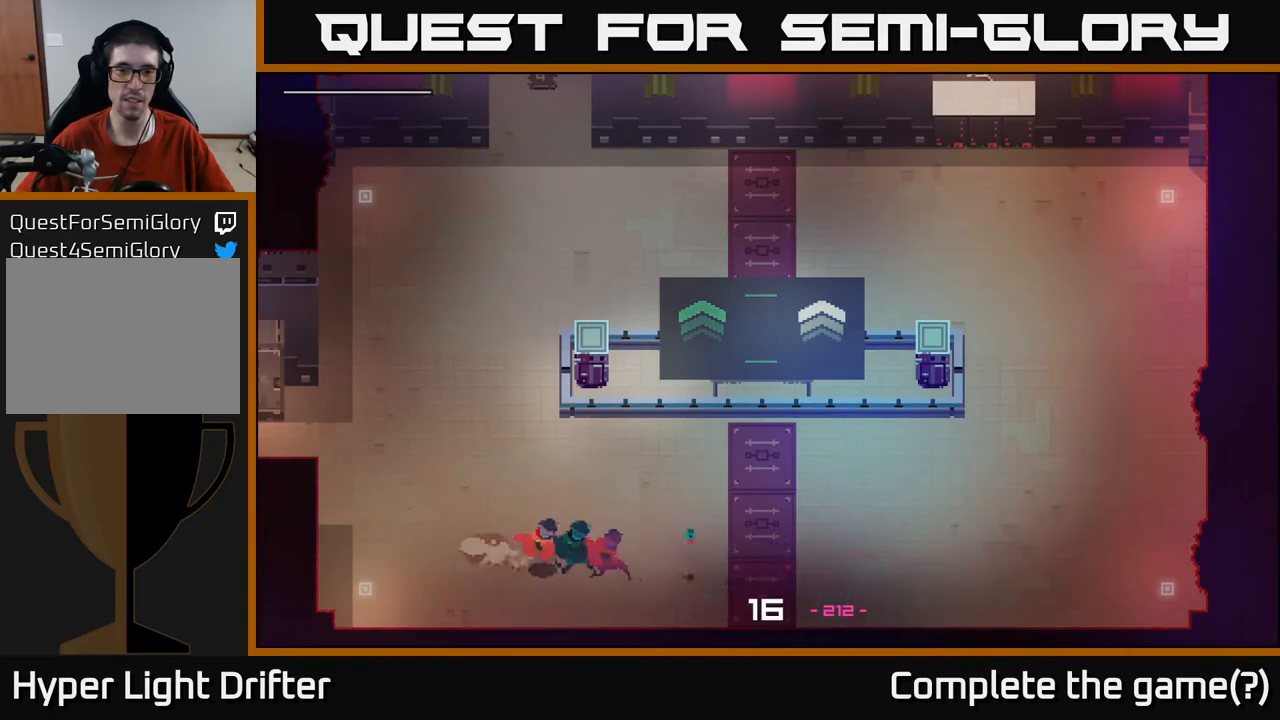
{"buttons": ["A"], "left_stick": "right", "right_stick": "center", "events": [[67, "A", "down"], [133, "left_stick", "center"], [217, "left_stick", "down-right"], [383, "left_stick", "right"]]}
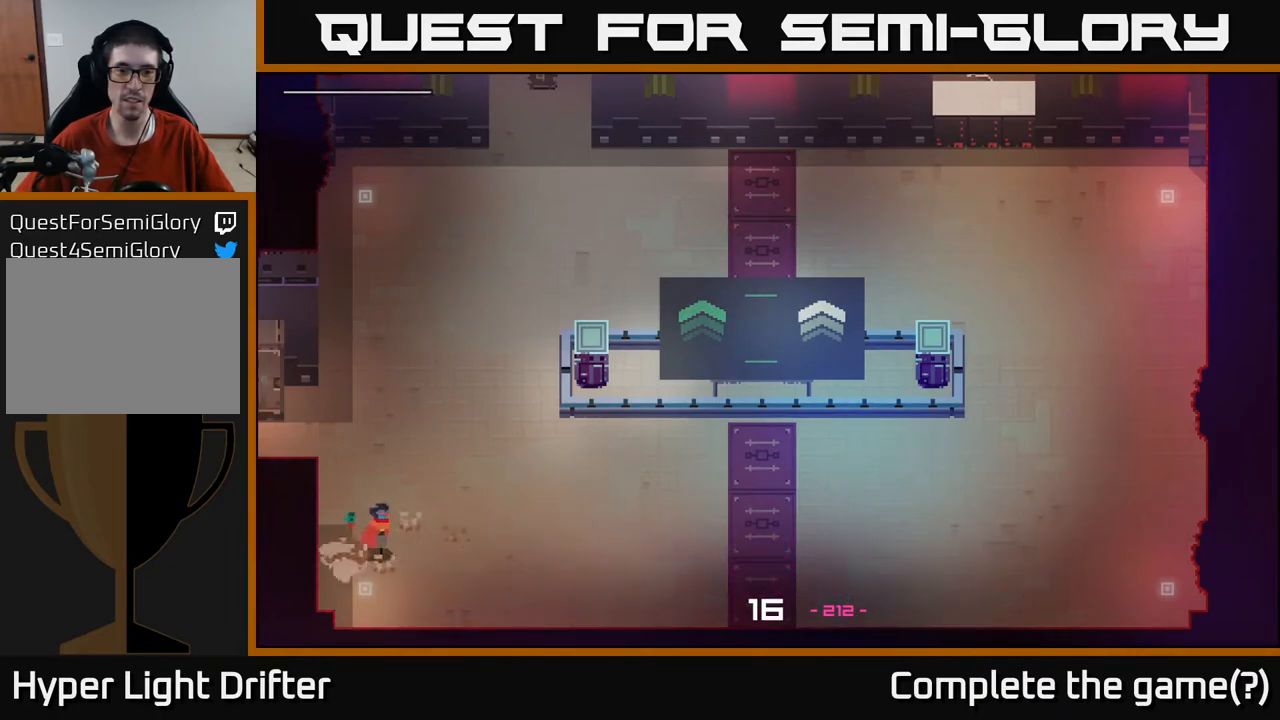
{"buttons": ["A"], "left_stick": "right", "right_stick": "center", "events": []}
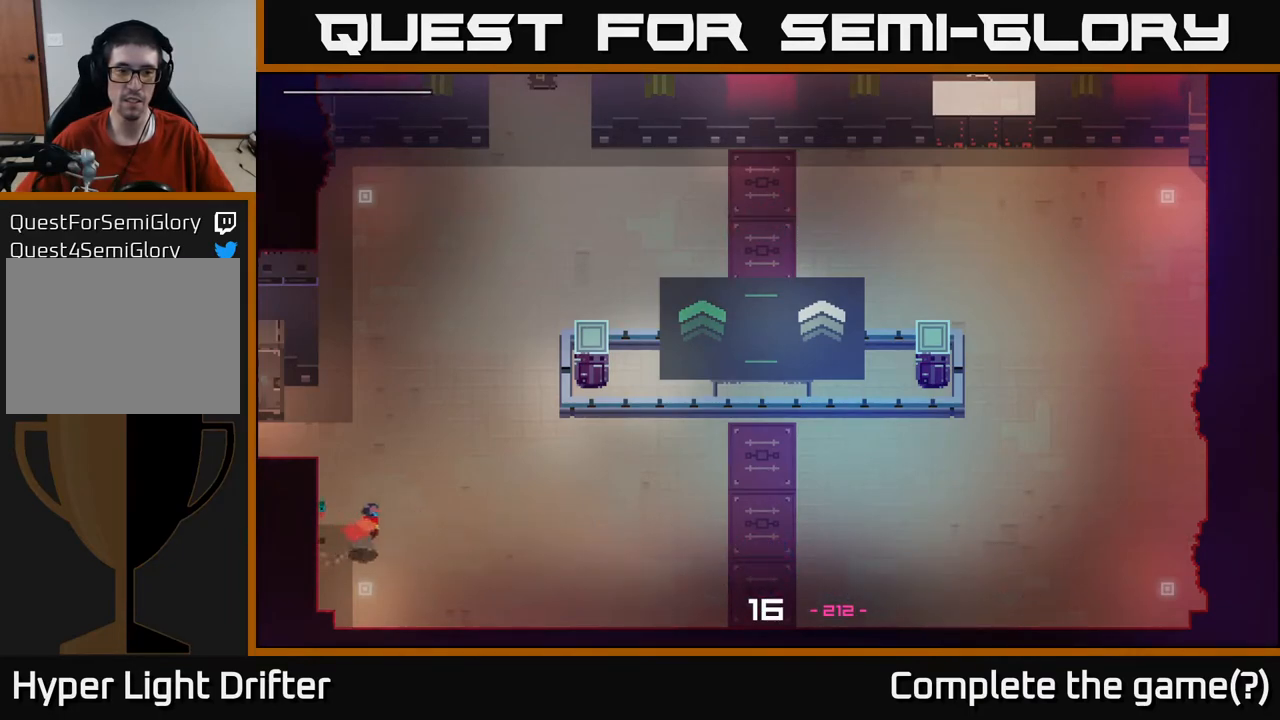
{"buttons": ["A"], "left_stick": "right", "right_stick": "center", "events": [[100, "A", "up"], [183, "A", "down"], [317, "A", "up"], [383, "A", "down"]]}
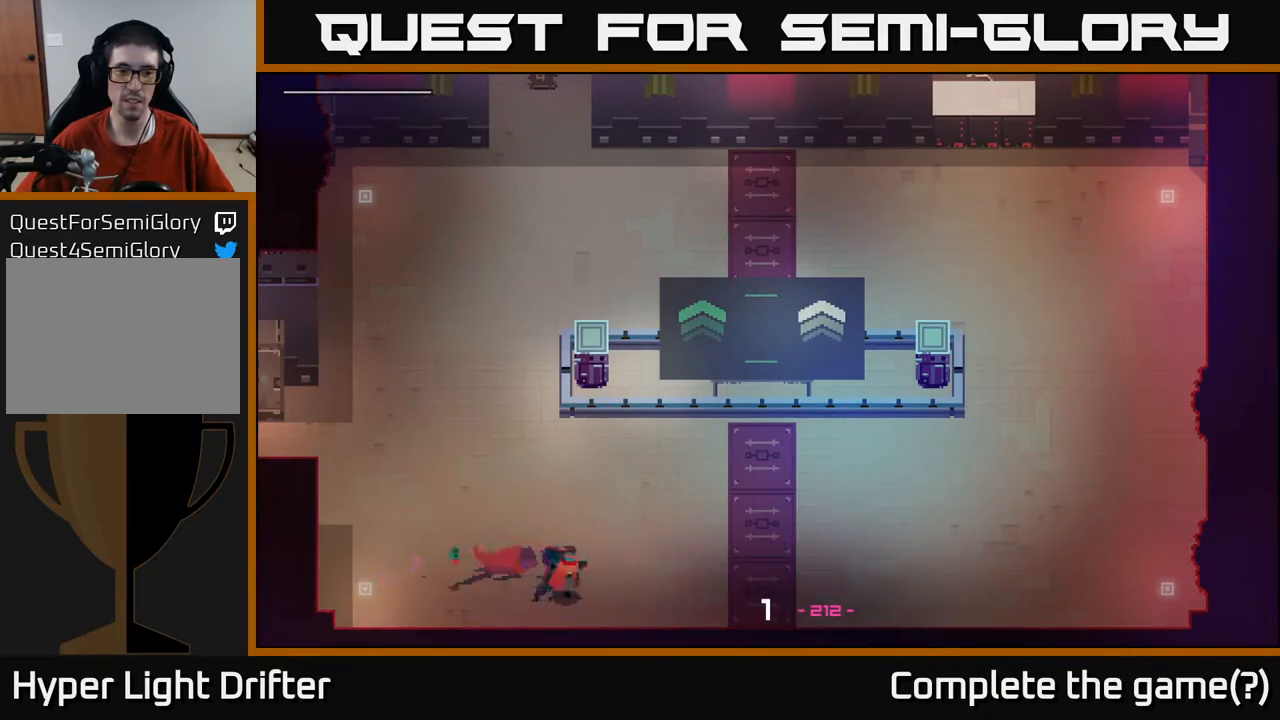
{"buttons": ["A"], "left_stick": "right", "right_stick": "center", "events": [[33, "A", "up"], [117, "A", "down"], [250, "A", "up"], [350, "A", "down"]]}
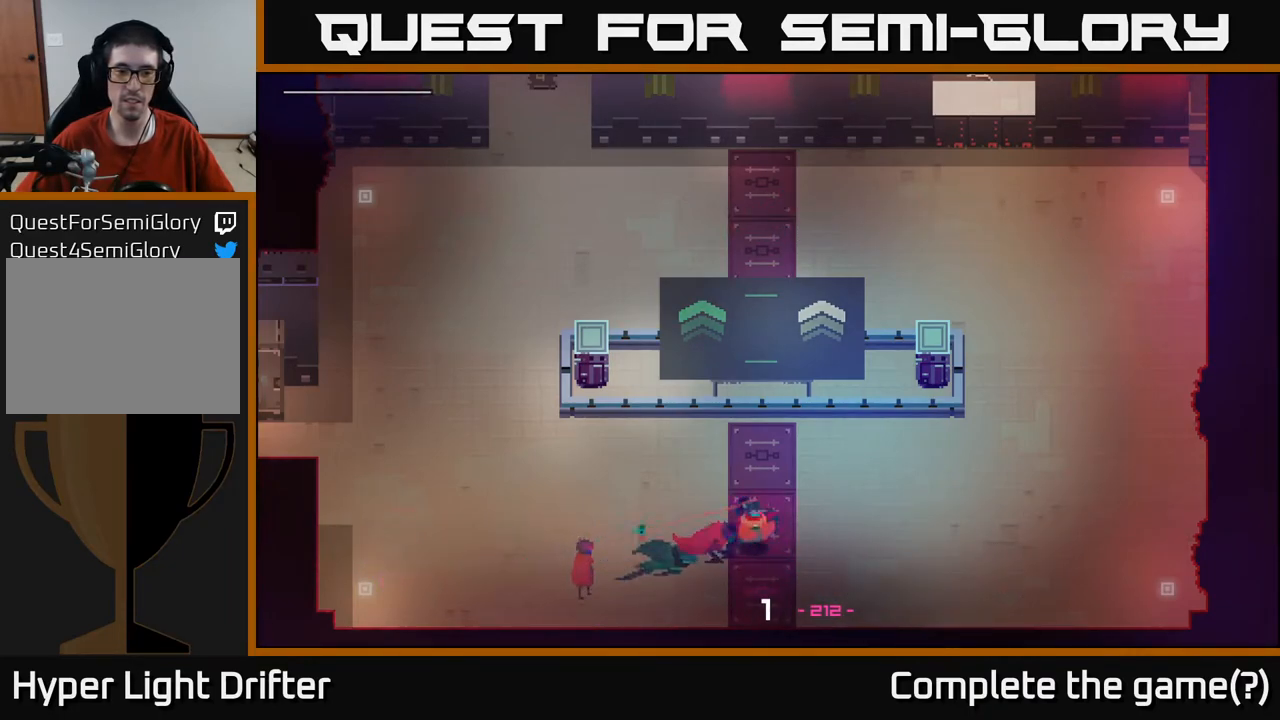
{"buttons": ["A"], "left_stick": "right", "right_stick": "center", "events": [[17, "A", "up"], [133, "A", "down"], [300, "A", "up"], [483, "A", "down"]]}
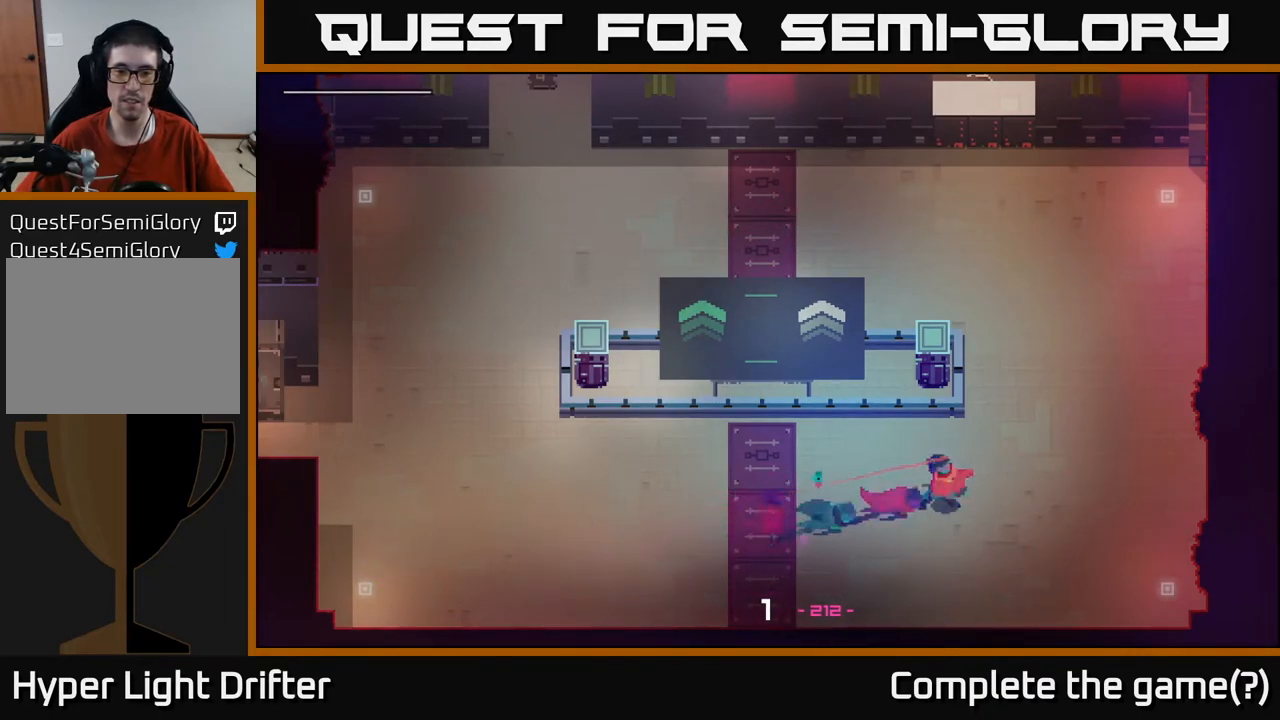
{"buttons": ["A"], "left_stick": "left", "right_stick": "center", "events": [[217, "left_stick", "left"]]}
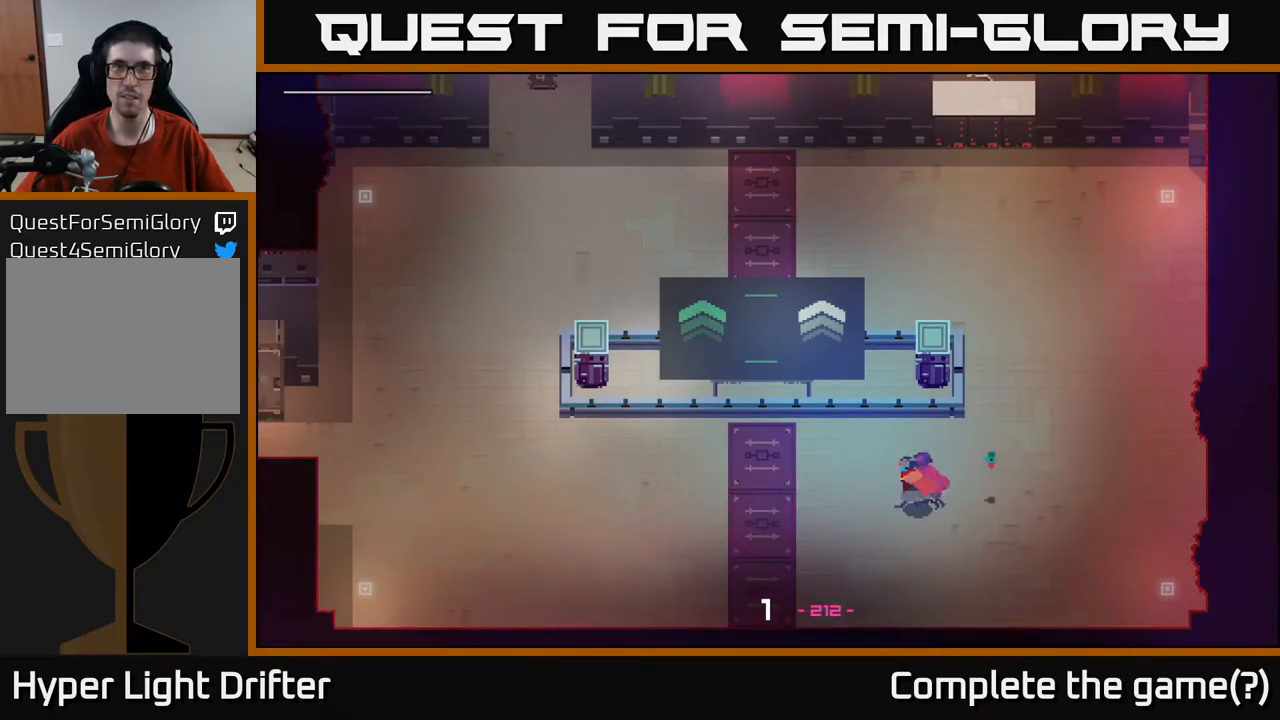
{"buttons": [], "left_stick": "down-left", "right_stick": "center", "events": [[83, "A", "up"], [267, "left_stick", "down-left"]]}
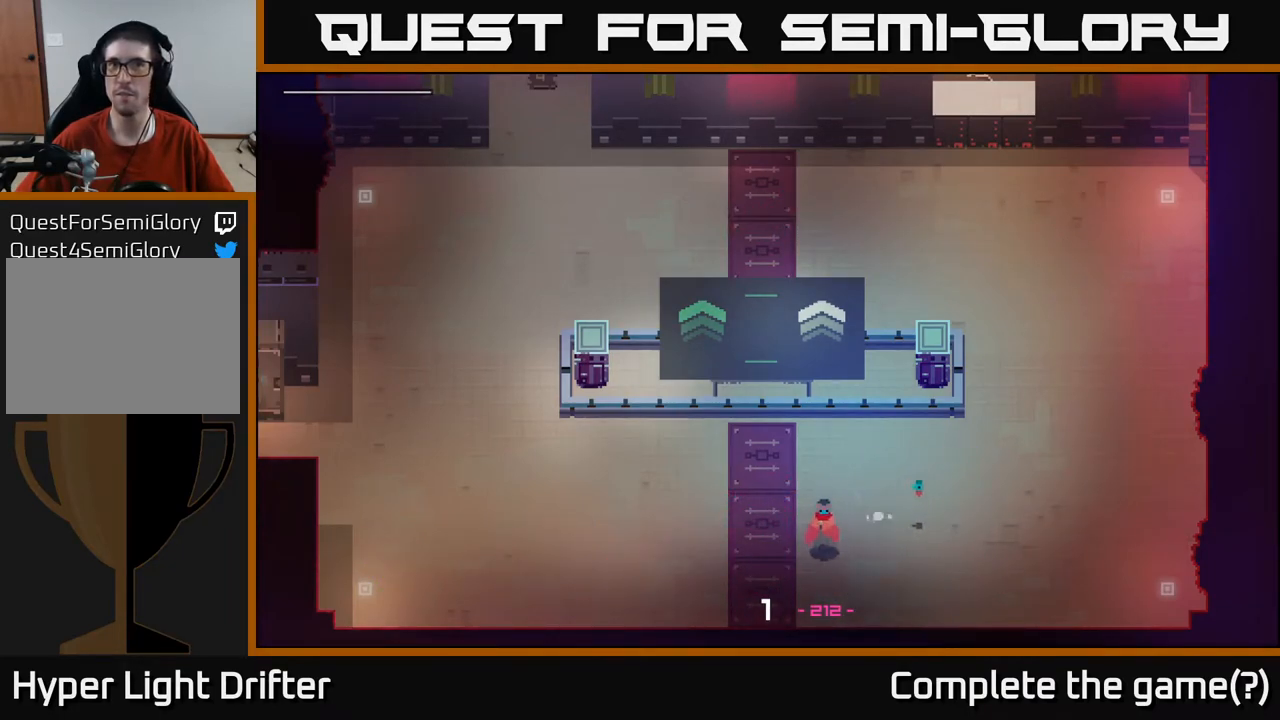
{"buttons": [], "left_stick": "left", "right_stick": "center", "events": [[167, "left_stick", "left"], [300, "A", "down"], [483, "A", "up"]]}
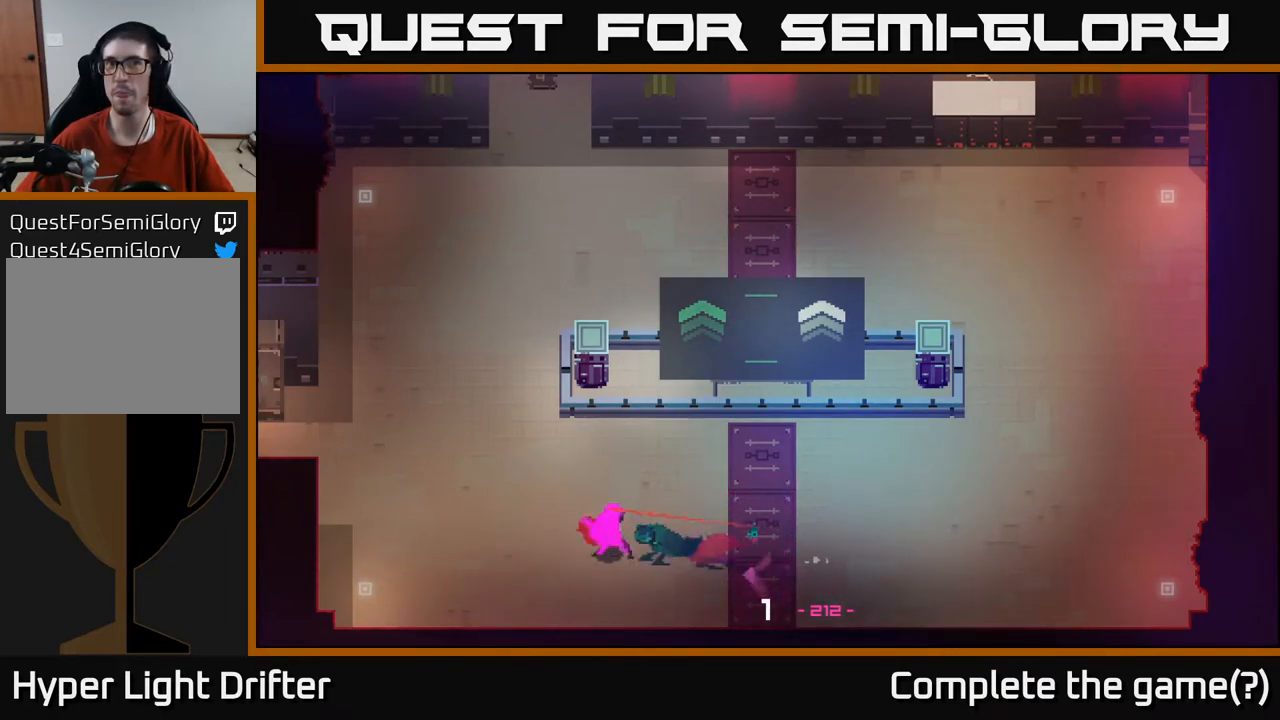
{"buttons": [], "left_stick": "up-right", "right_stick": "center", "events": [[83, "A", "down"], [100, "left_stick", "up-left"], [233, "A", "up"], [283, "left_stick", "up"], [317, "A", "down"], [433, "left_stick", "up-right"], [467, "A", "up"]]}
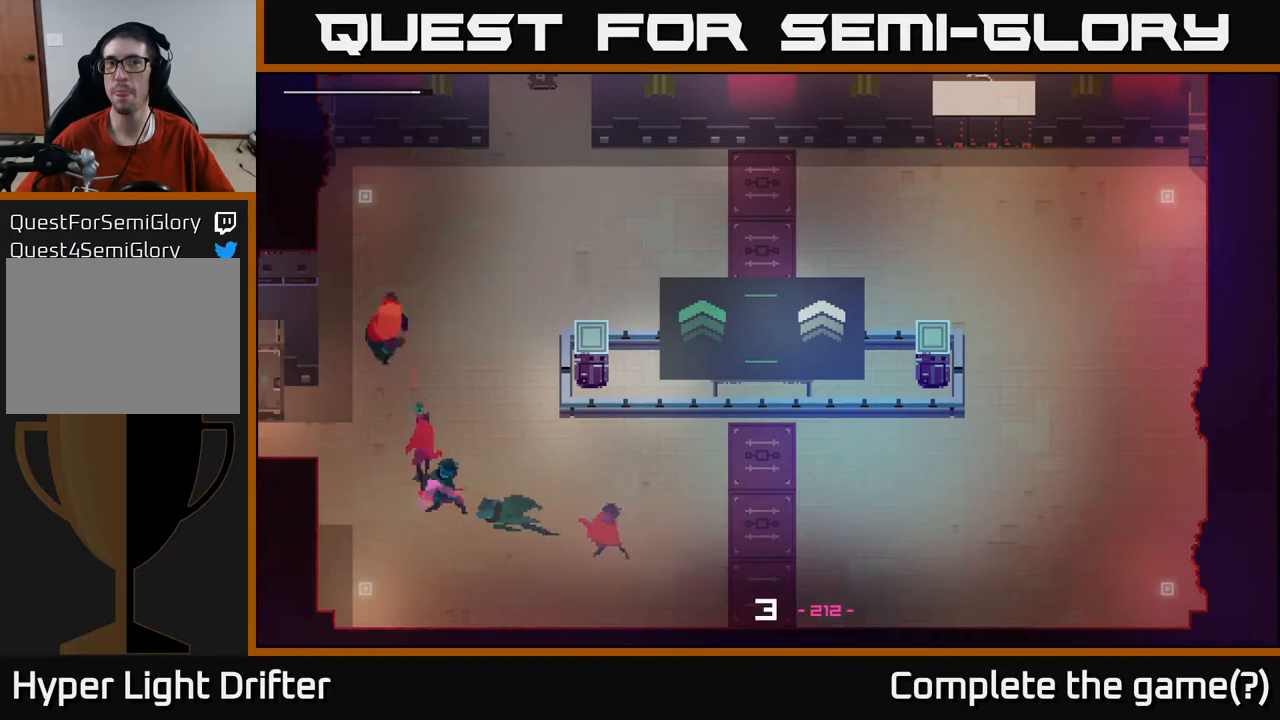
{"buttons": [], "left_stick": "right", "right_stick": "center", "events": [[50, "A", "down"], [67, "left_stick", "right"], [200, "A", "up"], [283, "A", "down"], [433, "A", "up"]]}
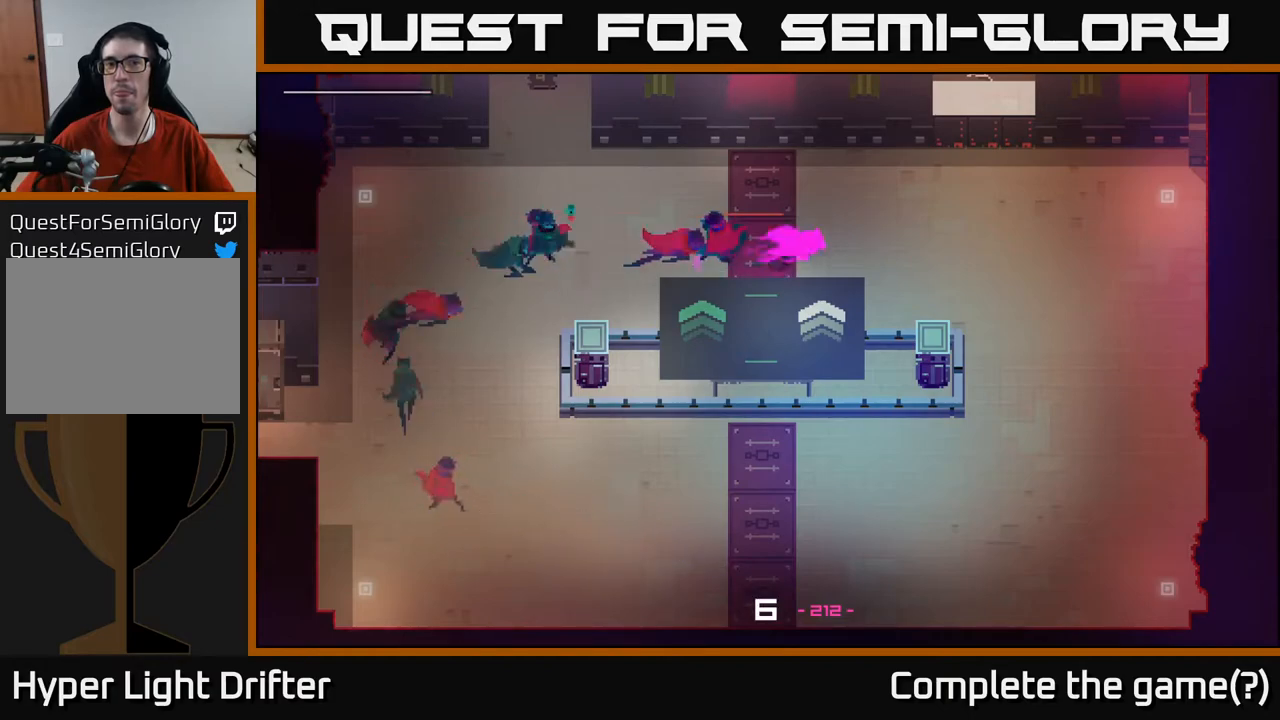
{"buttons": ["A"], "left_stick": "down", "right_stick": "center", "events": [[17, "A", "down"], [150, "A", "up"], [233, "A", "down"], [383, "A", "up"], [400, "left_stick", "down"], [483, "A", "down"]]}
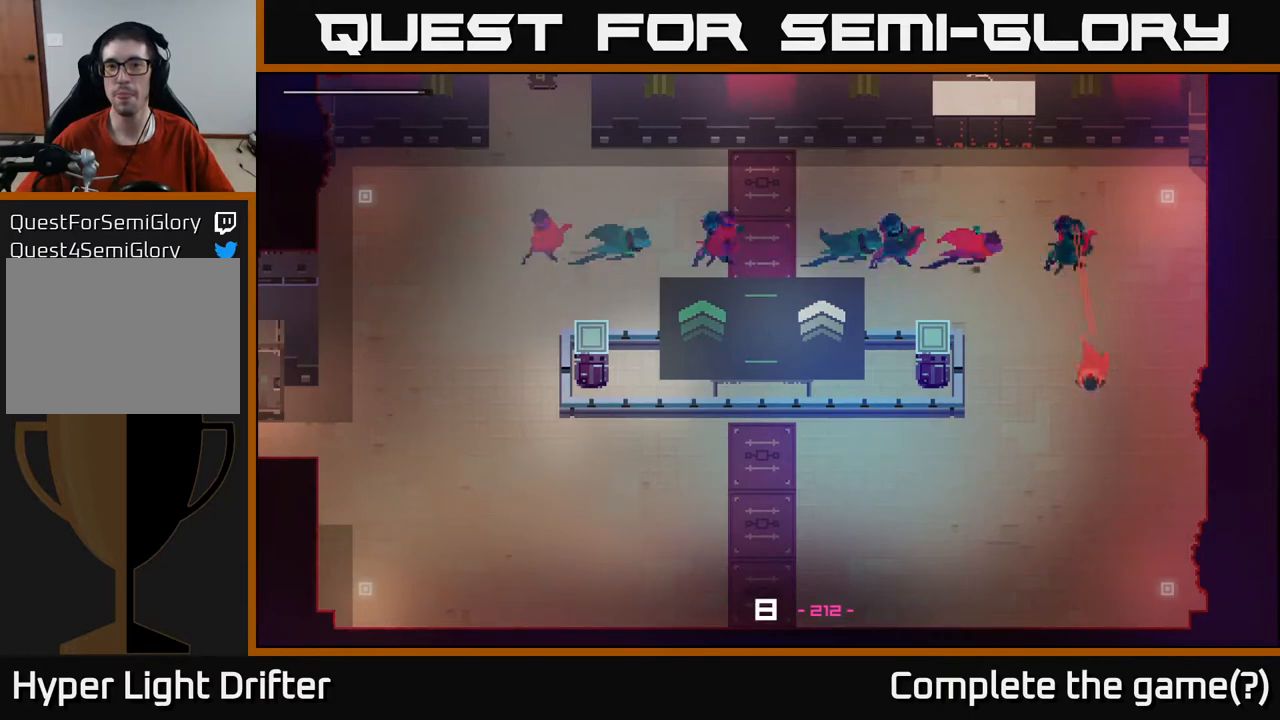
{"buttons": ["A"], "left_stick": "left", "right_stick": "center", "events": [[117, "A", "up"], [117, "left_stick", "down-left"], [217, "A", "down"], [300, "left_stick", "left"], [333, "A", "up"], [433, "A", "down"]]}